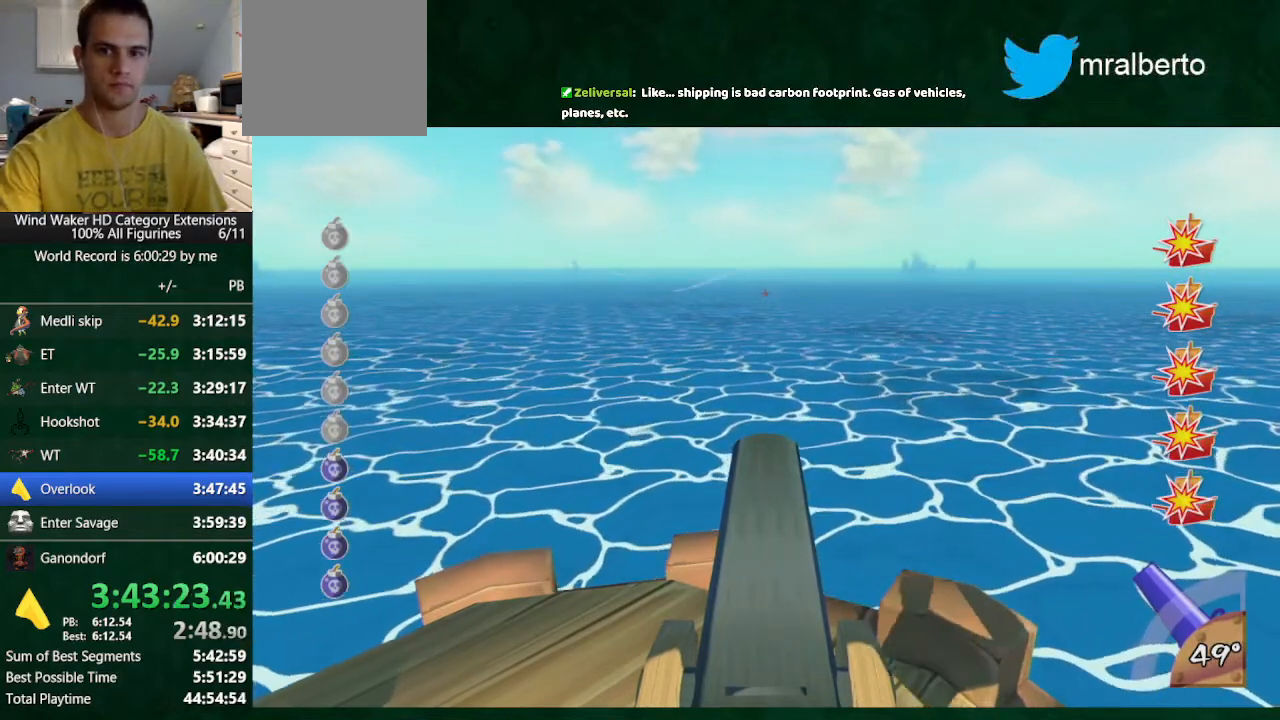
Gameplay with a controller (Nintendo layout); each line is a JSON object with the inputs held at the frame after it. "button_events" lists button changes between this image and that frame as [ms after this image, input, new state], when the widget could be followed in between (sticks are given only as held states). Not read: L3 R3.
{"buttons": ["B"], "left_stick": "center", "right_stick": "center", "button_events": [[333, "B", "down"]]}
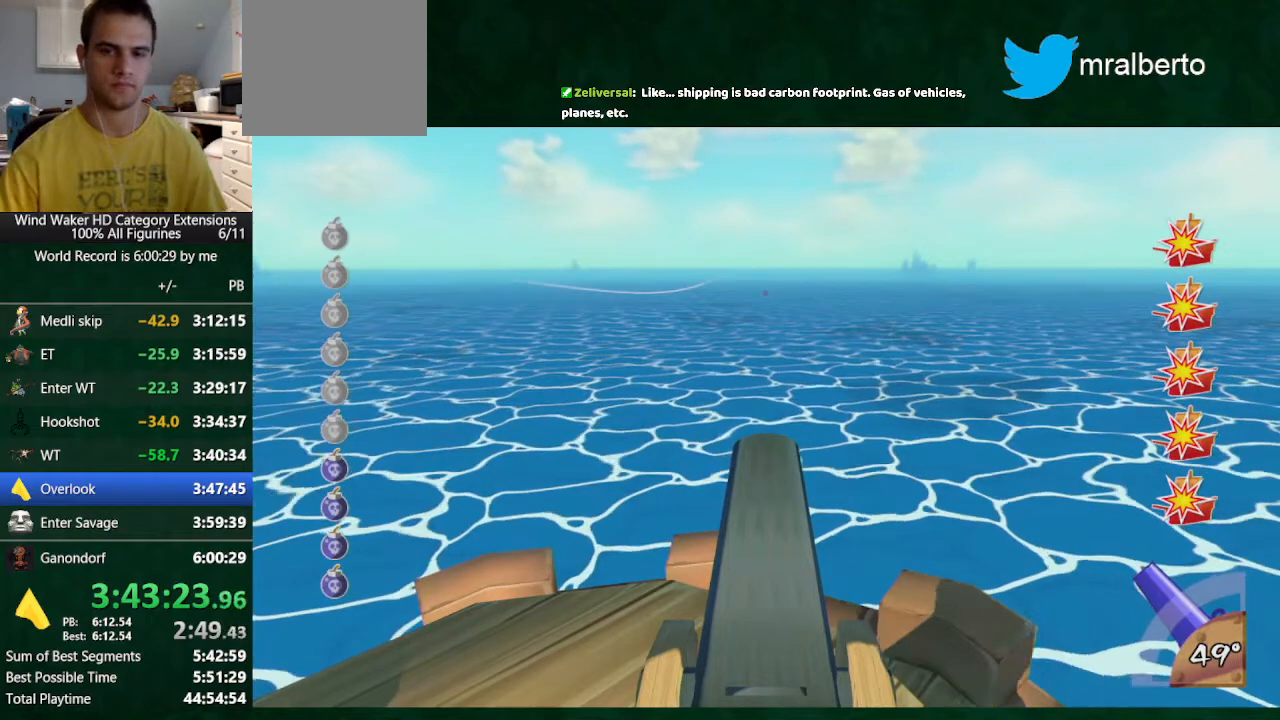
{"buttons": ["A", "B"], "left_stick": "center", "right_stick": "center", "button_events": [[467, "A", "down"]]}
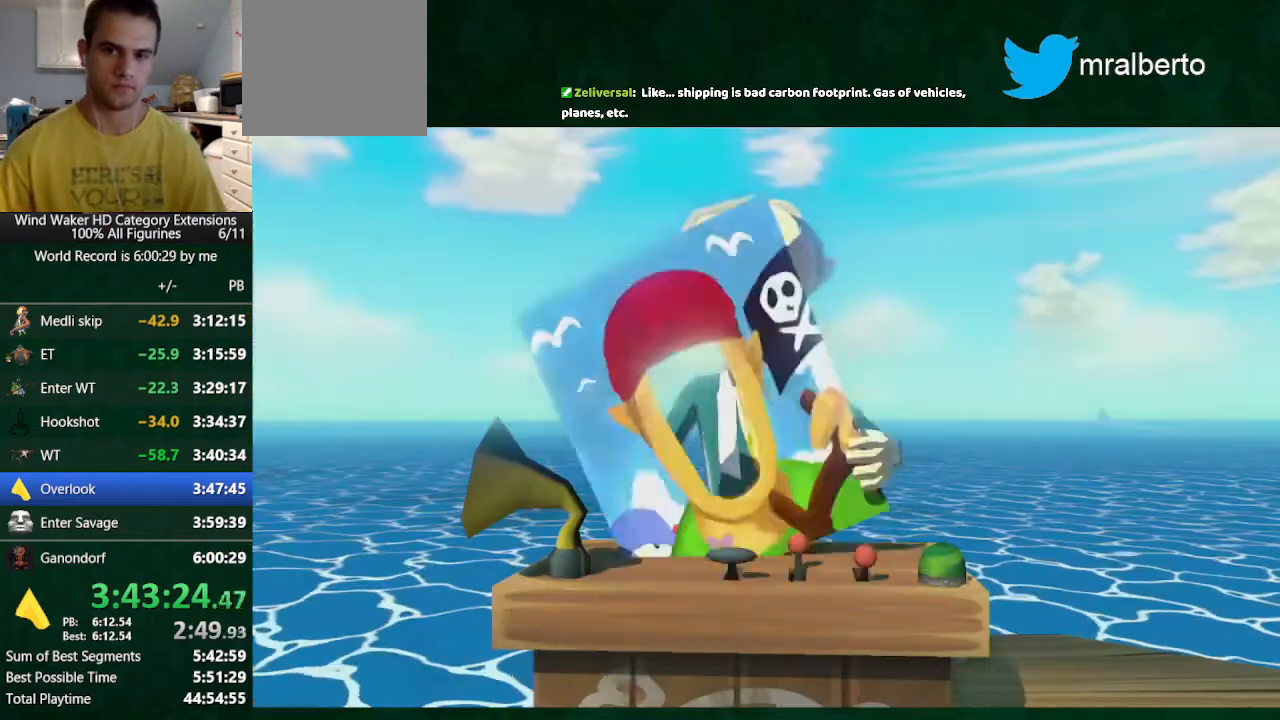
{"buttons": ["B"], "left_stick": "center", "right_stick": "center", "button_events": [[33, "A", "up"], [133, "A", "down"], [200, "A", "up"]]}
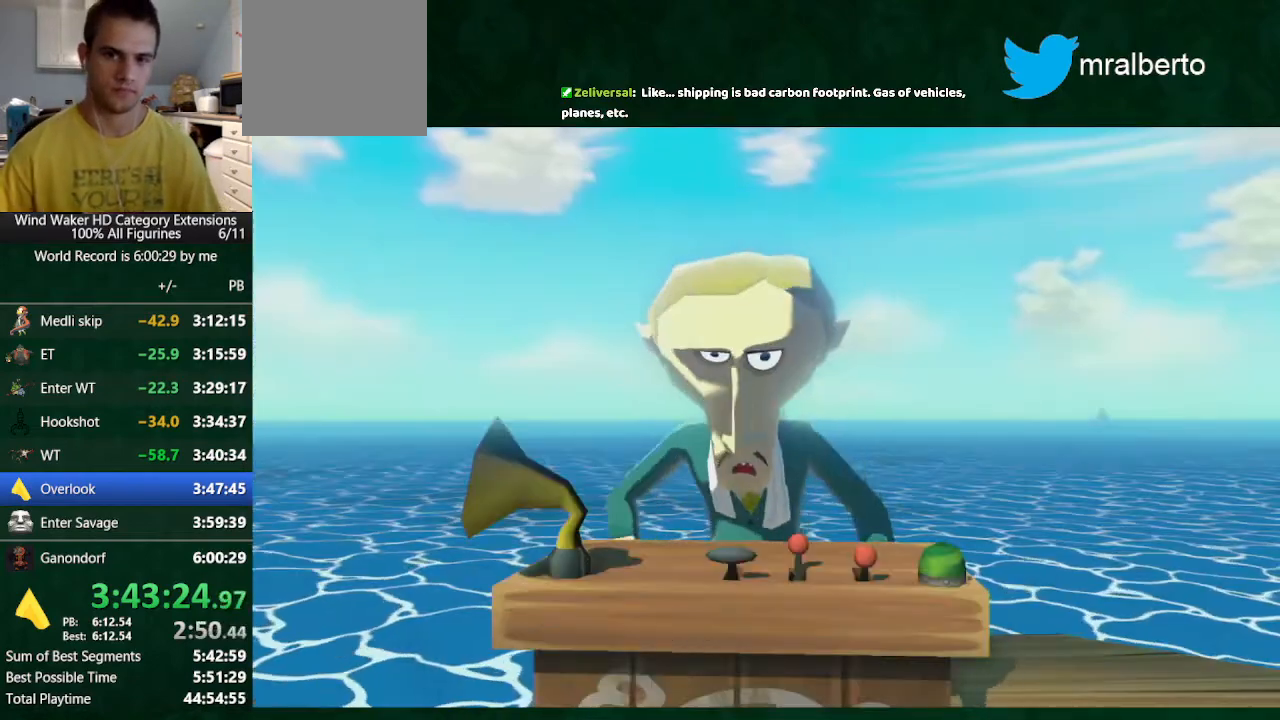
{"buttons": ["B"], "left_stick": "center", "right_stick": "center", "button_events": [[200, "A", "down"], [300, "A", "up"], [367, "A", "down"], [433, "A", "up"]]}
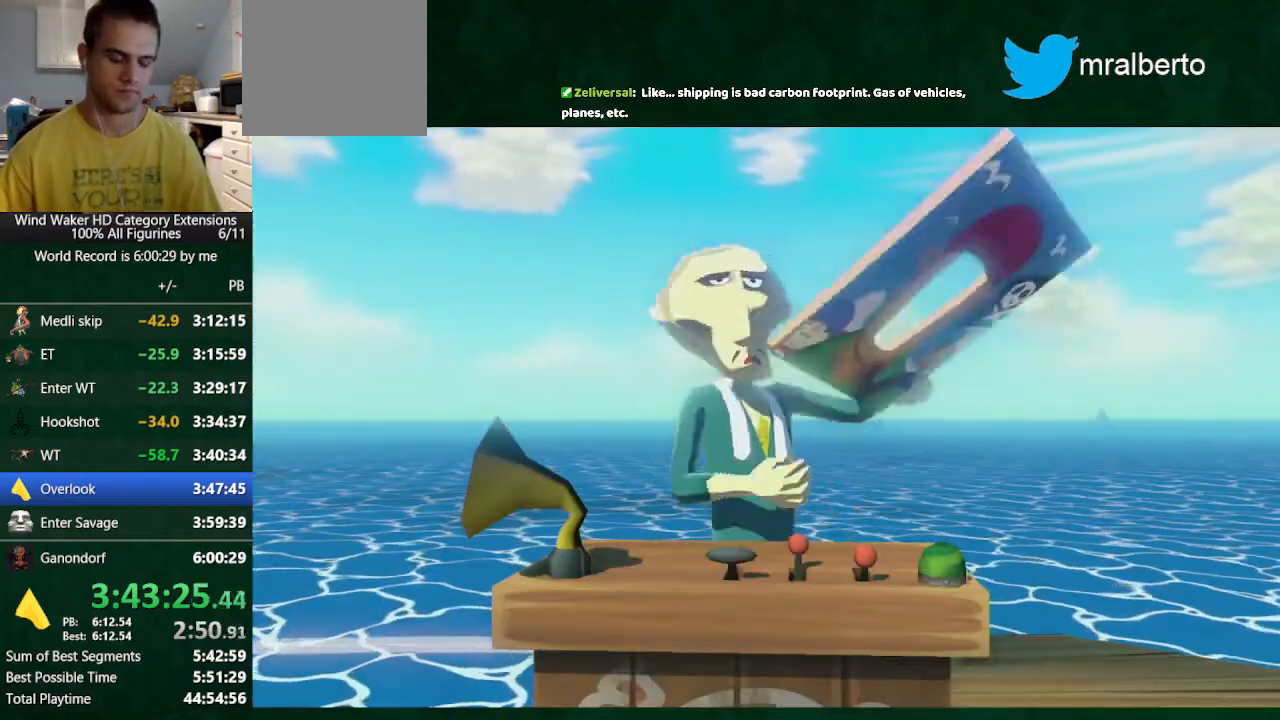
{"buttons": ["A", "B", "R2"], "left_stick": "center", "right_stick": "center", "button_events": [[33, "A", "down"], [133, "A", "up"], [300, "A", "down"], [400, "A", "up"], [400, "R2", "down"], [467, "A", "down"]]}
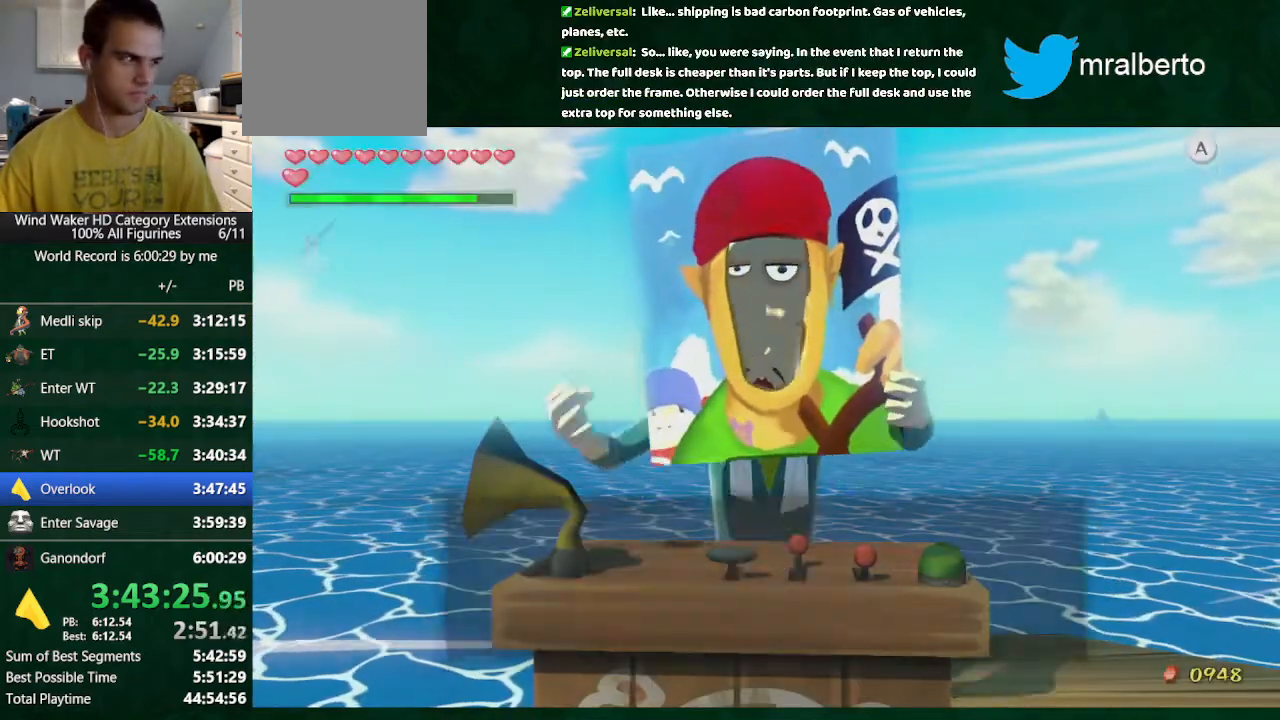
{"buttons": ["B", "R2"], "left_stick": "center", "right_stick": "center", "button_events": [[33, "A", "up"], [233, "A", "down"], [300, "A", "up"]]}
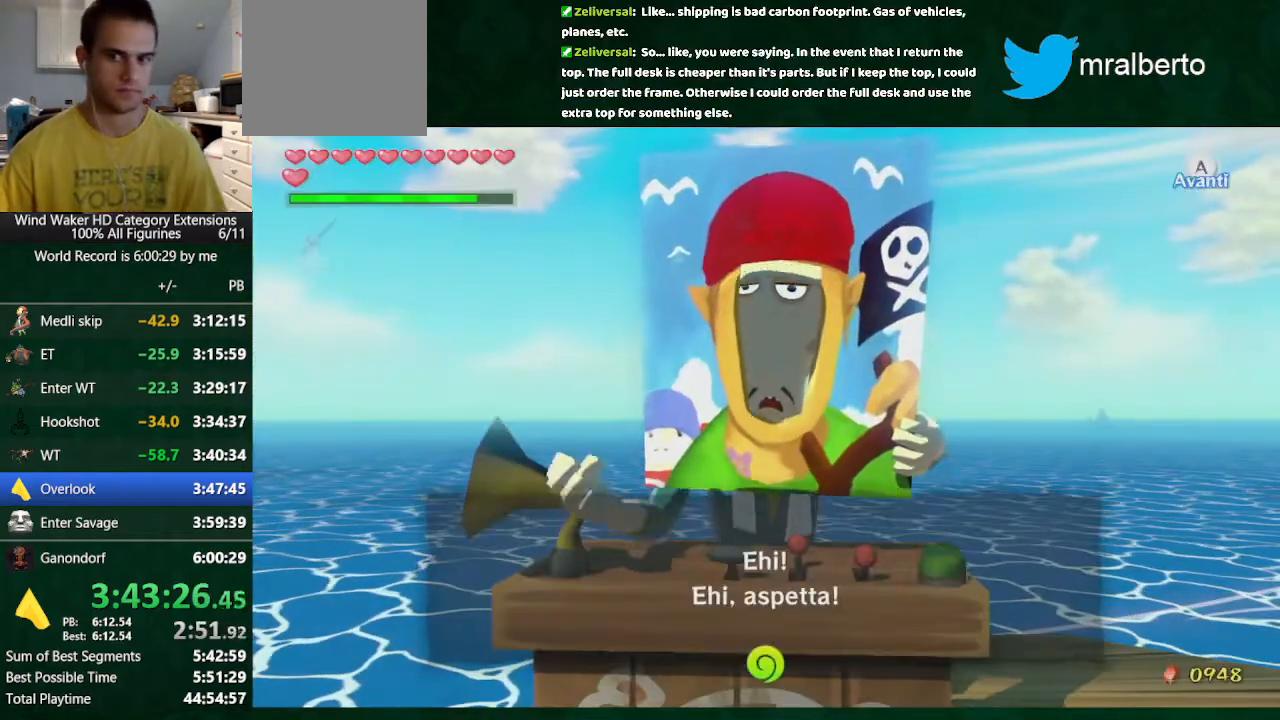
{"buttons": ["A", "B", "R2"], "left_stick": "center", "right_stick": "center", "button_events": [[67, "A", "down"], [233, "A", "up"], [333, "A", "down"], [400, "A", "up"], [500, "A", "down"]]}
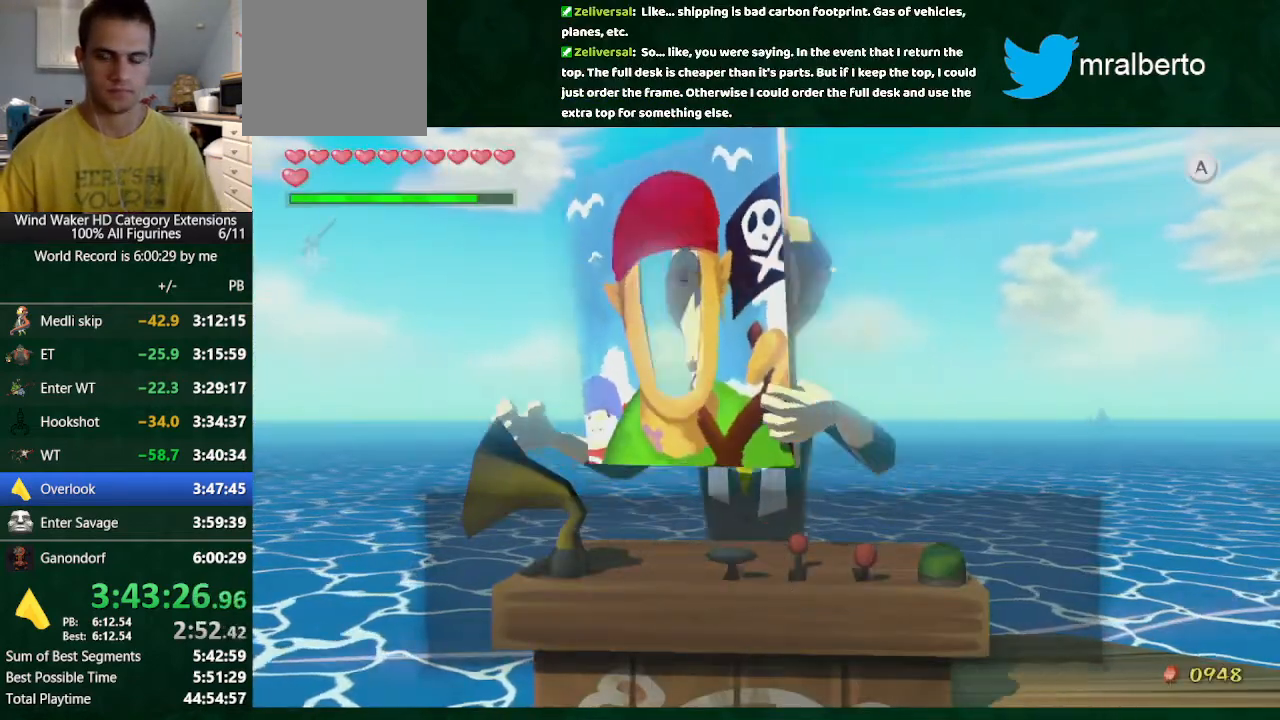
{"buttons": ["B", "R2"], "left_stick": "center", "right_stick": "center", "button_events": [[200, "A", "up"]]}
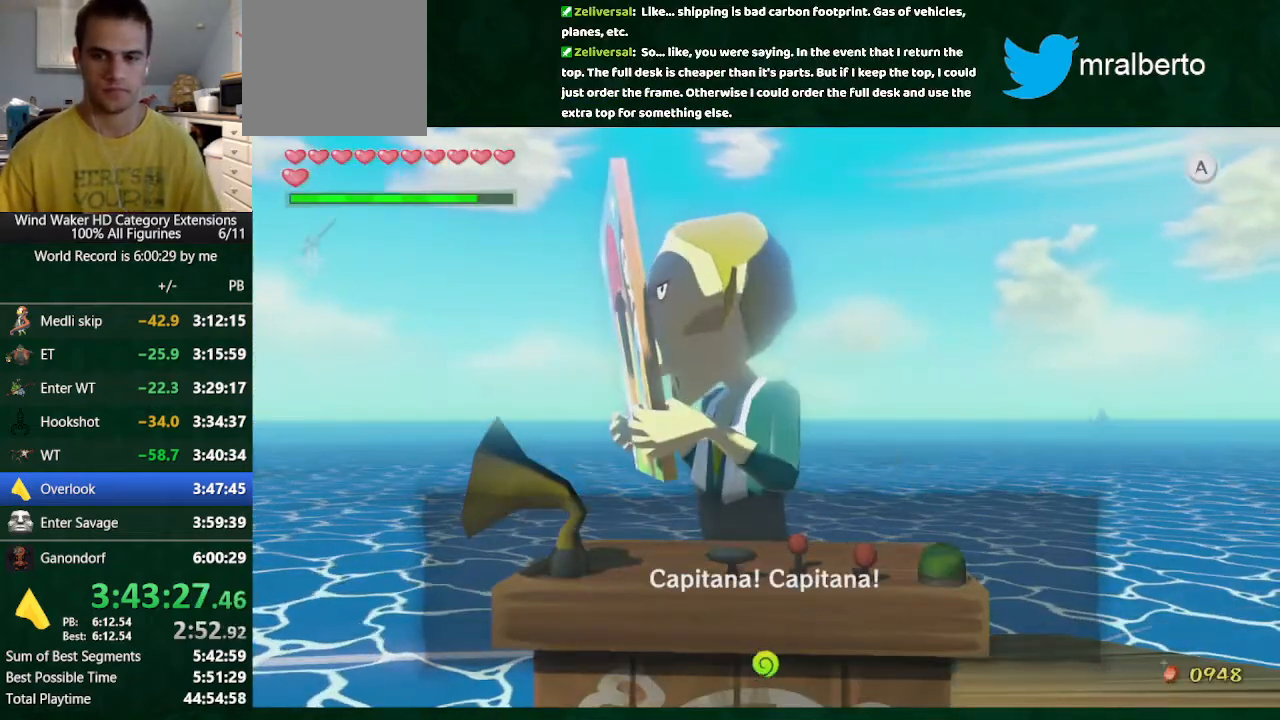
{"buttons": ["A", "B", "R2"], "left_stick": "center", "right_stick": "center", "button_events": [[33, "A", "down"], [133, "A", "up"], [367, "A", "down"], [433, "A", "up"], [500, "A", "down"]]}
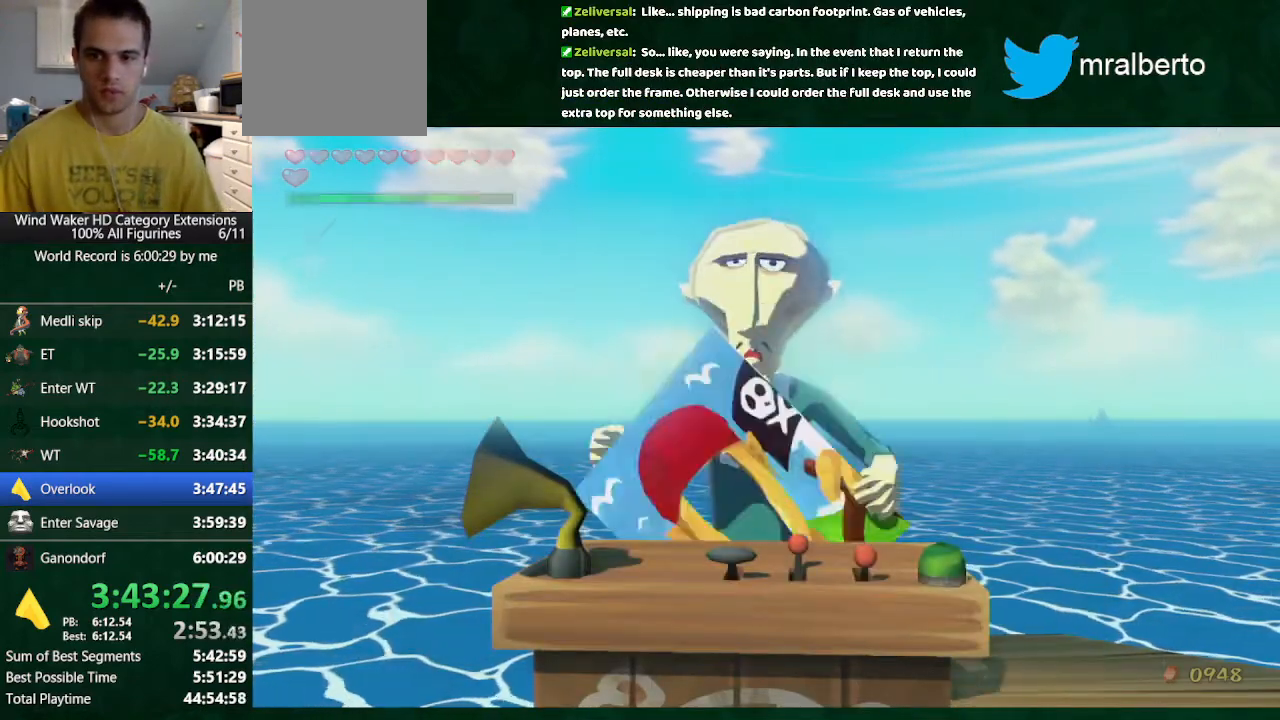
{"buttons": ["A", "B", "R2"], "left_stick": "center", "right_stick": "center", "button_events": [[67, "A", "up"], [467, "A", "down"]]}
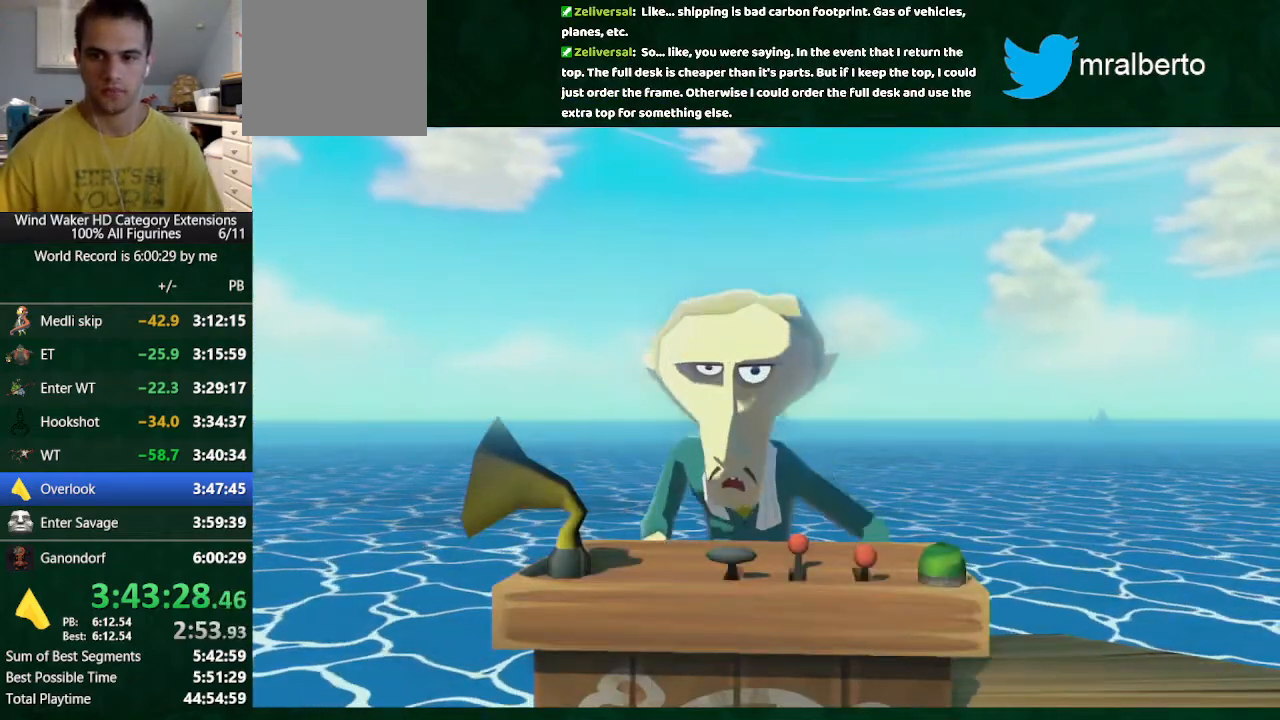
{"buttons": ["B", "R2"], "left_stick": "center", "right_stick": "center", "button_events": [[33, "A", "up"], [133, "A", "down"], [200, "A", "up"], [433, "A", "down"], [500, "A", "up"]]}
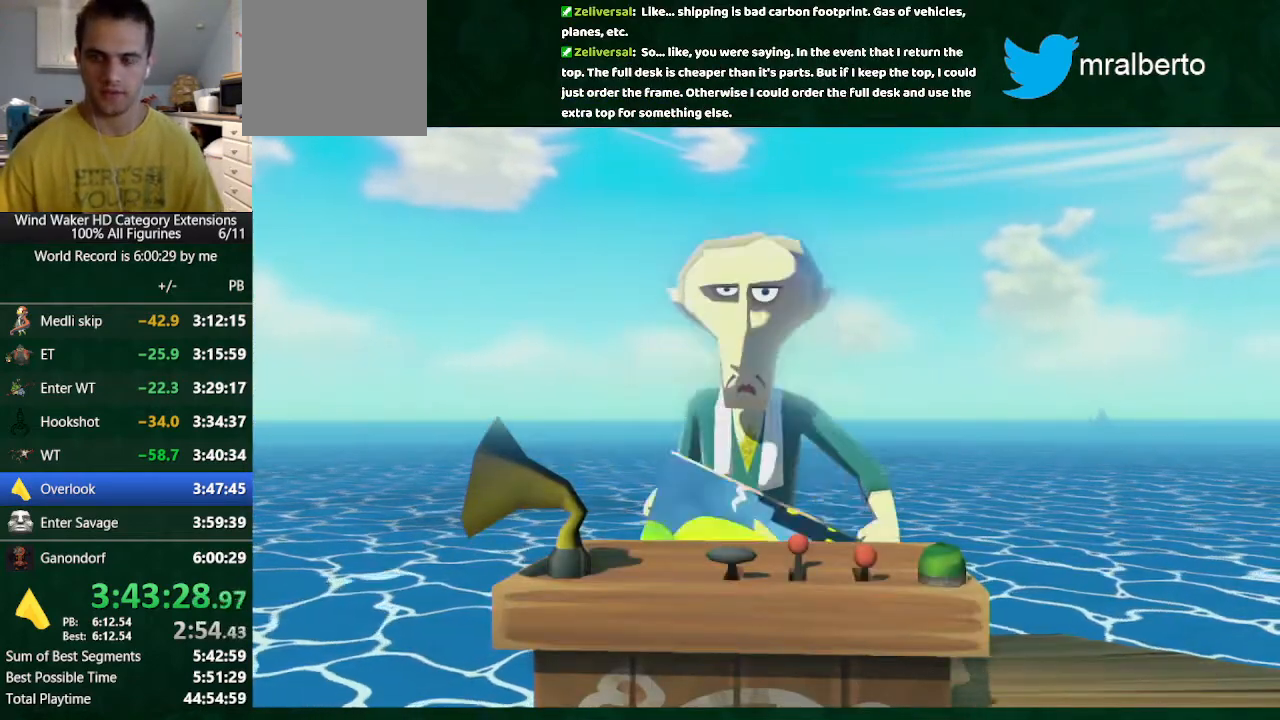
{"buttons": ["A", "B", "R2"], "left_stick": "center", "right_stick": "center", "button_events": [[100, "A", "down"], [200, "A", "up"], [267, "A", "down"], [367, "A", "up"], [467, "A", "down"]]}
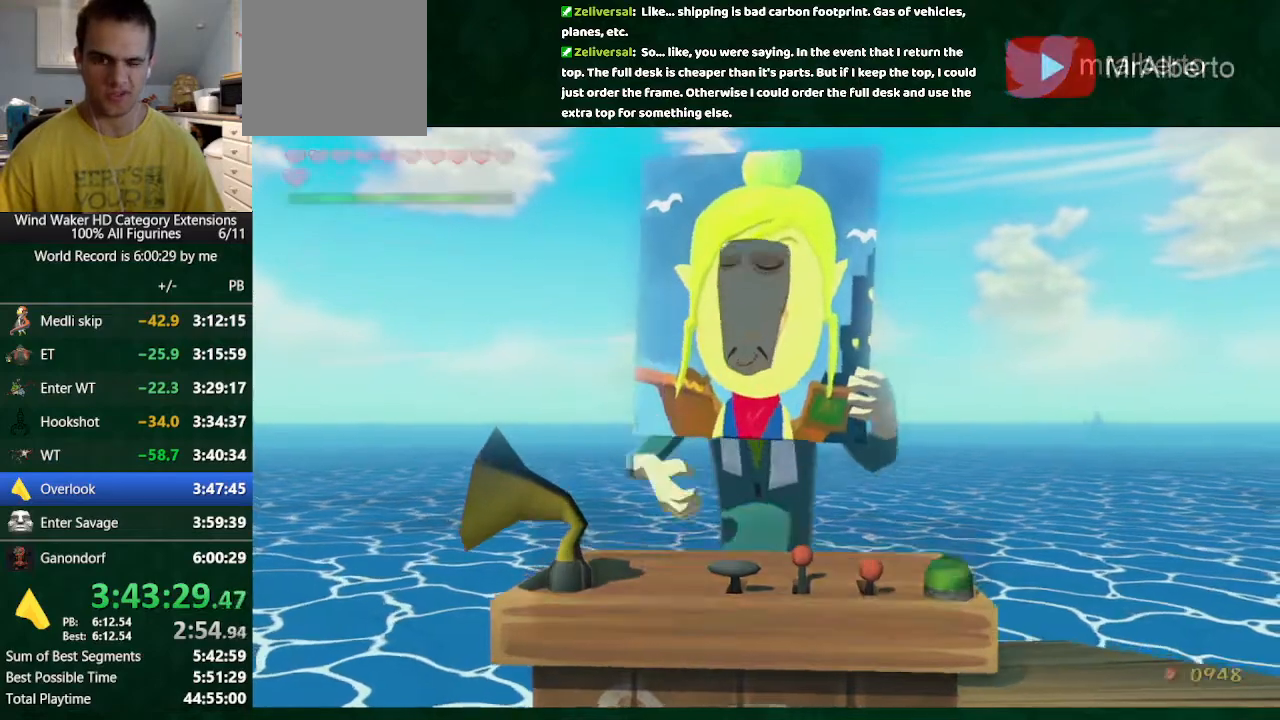
{"buttons": ["B", "R2"], "left_stick": "center", "right_stick": "center", "button_events": [[33, "A", "up"], [100, "A", "down"], [200, "A", "up"], [267, "A", "down"], [500, "A", "up"]]}